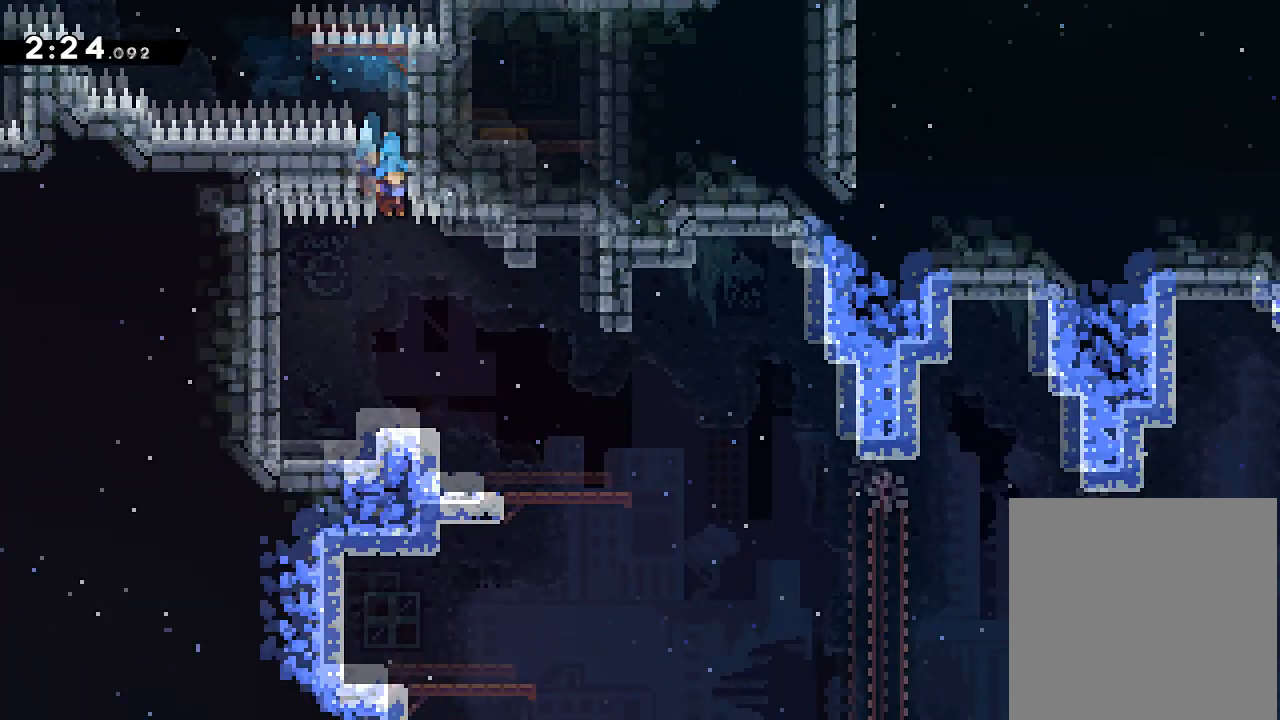
Gameplay with a controller (Xbox layout); each line is a JSON object with the inputs held at the frame after it. "events" lists button and stick changes between this image and that frame as [ms after this image, input, new state], when the widget could be followed in between. Not read: L3 R3 left_stick right_stick.
{"buttons": ["DPAD_RIGHT"], "events": [[234, "DPAD_RIGHT", "down"]]}
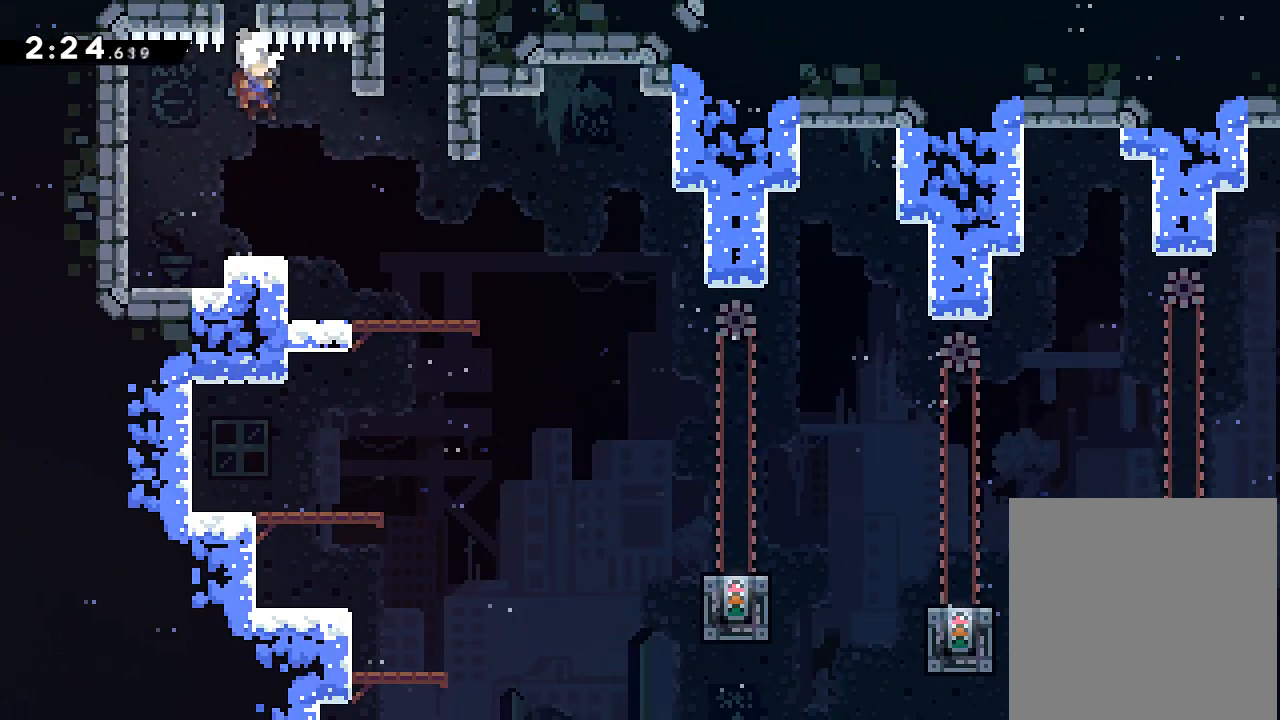
{"buttons": [], "events": [[334, "DPAD_RIGHT", "up"], [400, "A", "down"], [500, "A", "up"]]}
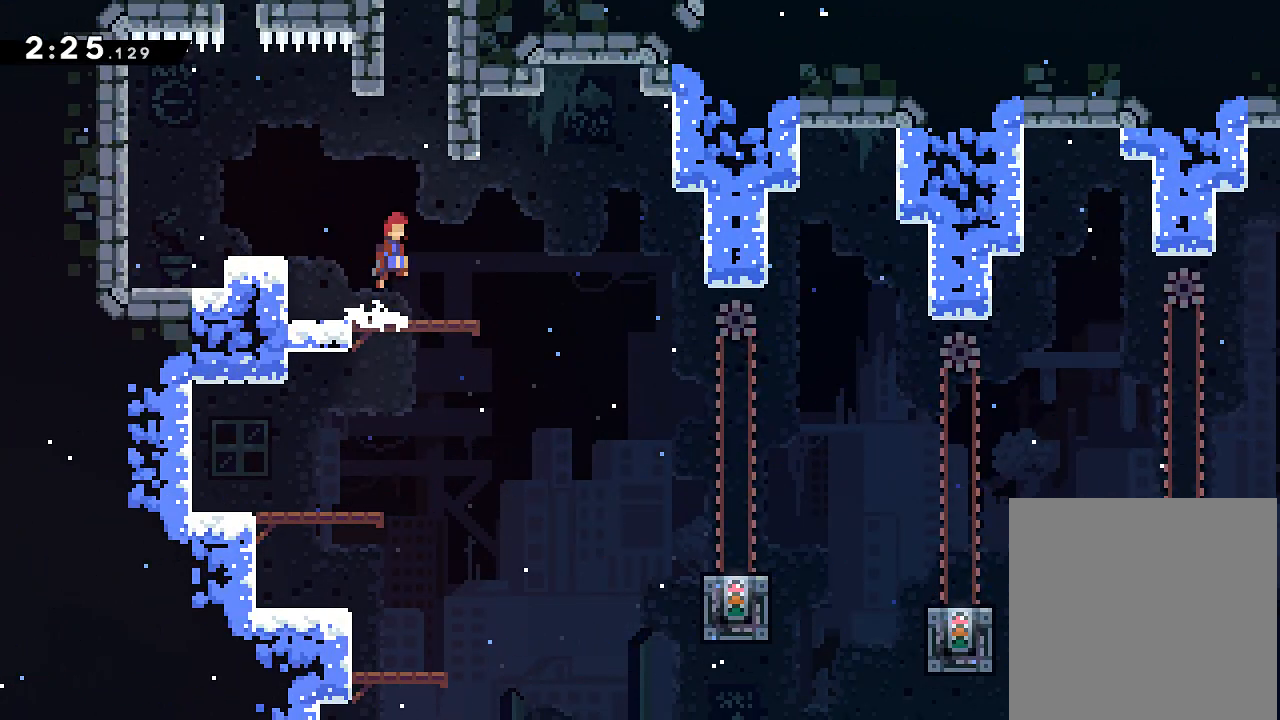
{"buttons": ["A", "DPAD_RIGHT"], "events": [[50, "DPAD_RIGHT", "down"], [100, "DPAD_DOWN", "down"], [351, "A", "down"], [351, "DPAD_DOWN", "up"]]}
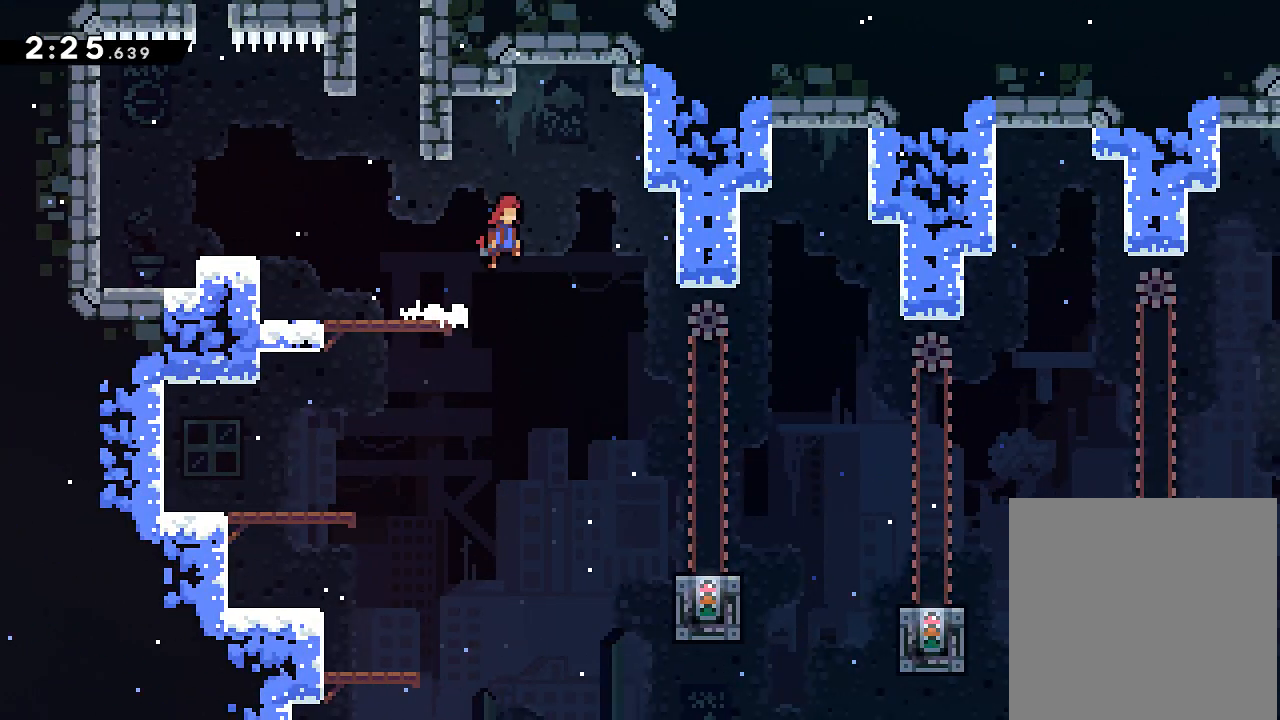
{"buttons": [], "events": [[17, "A", "up"], [117, "DPAD_DOWN", "down"], [384, "DPAD_RIGHT", "up"], [450, "DPAD_DOWN", "up"]]}
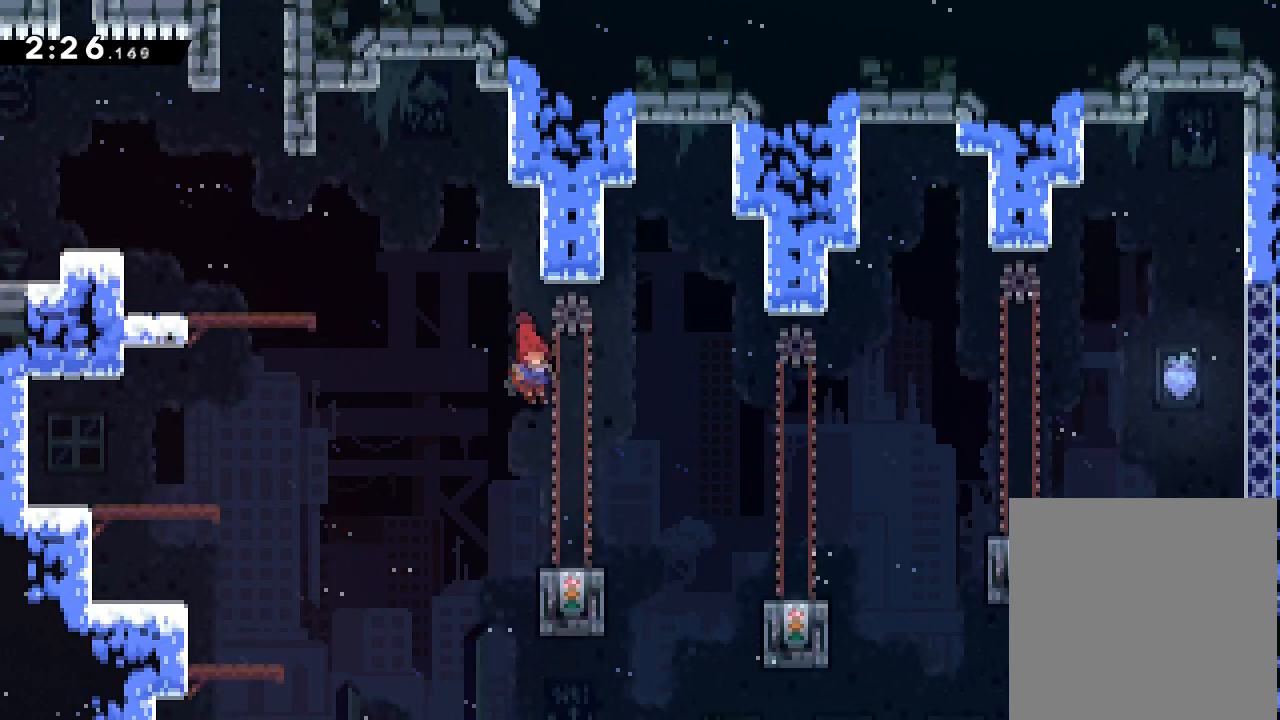
{"buttons": ["A", "DPAD_RIGHT"], "events": [[34, "DPAD_DOWN", "down"], [34, "DPAD_RIGHT", "down"], [117, "X", "down"], [201, "X", "up"], [267, "A", "down"], [417, "DPAD_DOWN", "up"]]}
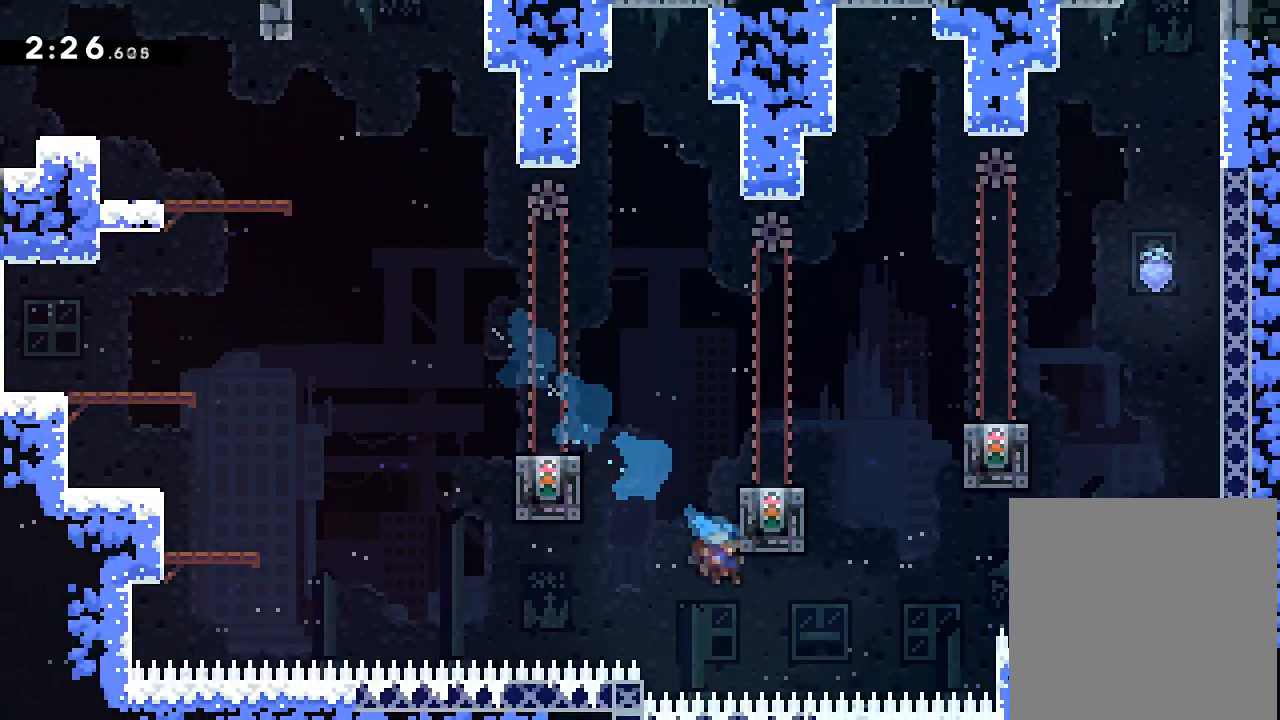
{"buttons": ["A", "DPAD_LEFT"]}
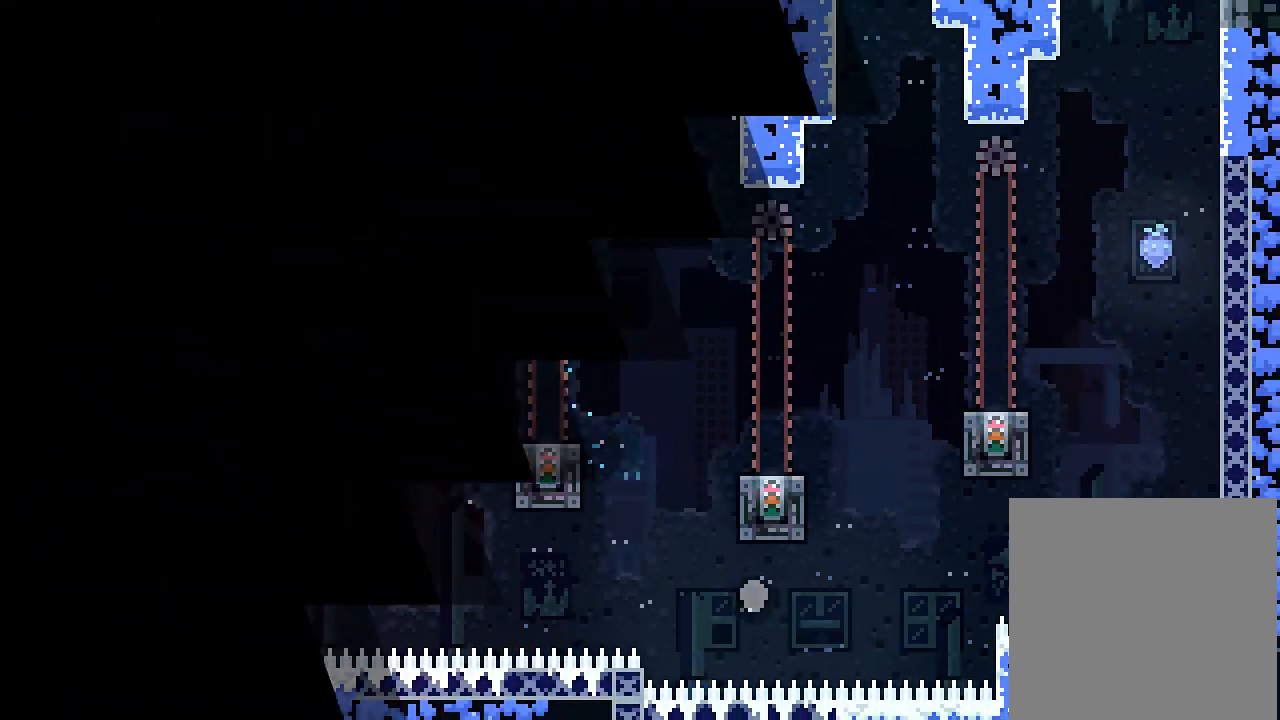
{"buttons": ["DPAD_RIGHT"]}
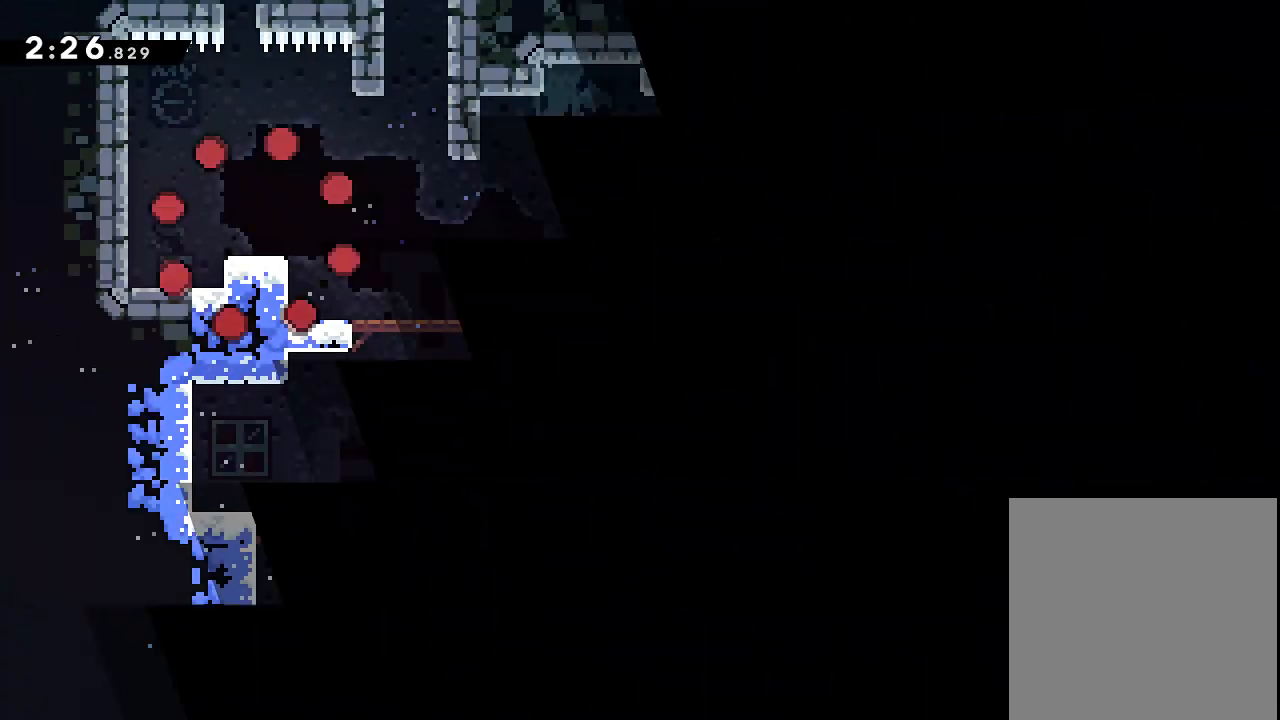
{"buttons": ["DPAD_RIGHT"], "events": []}
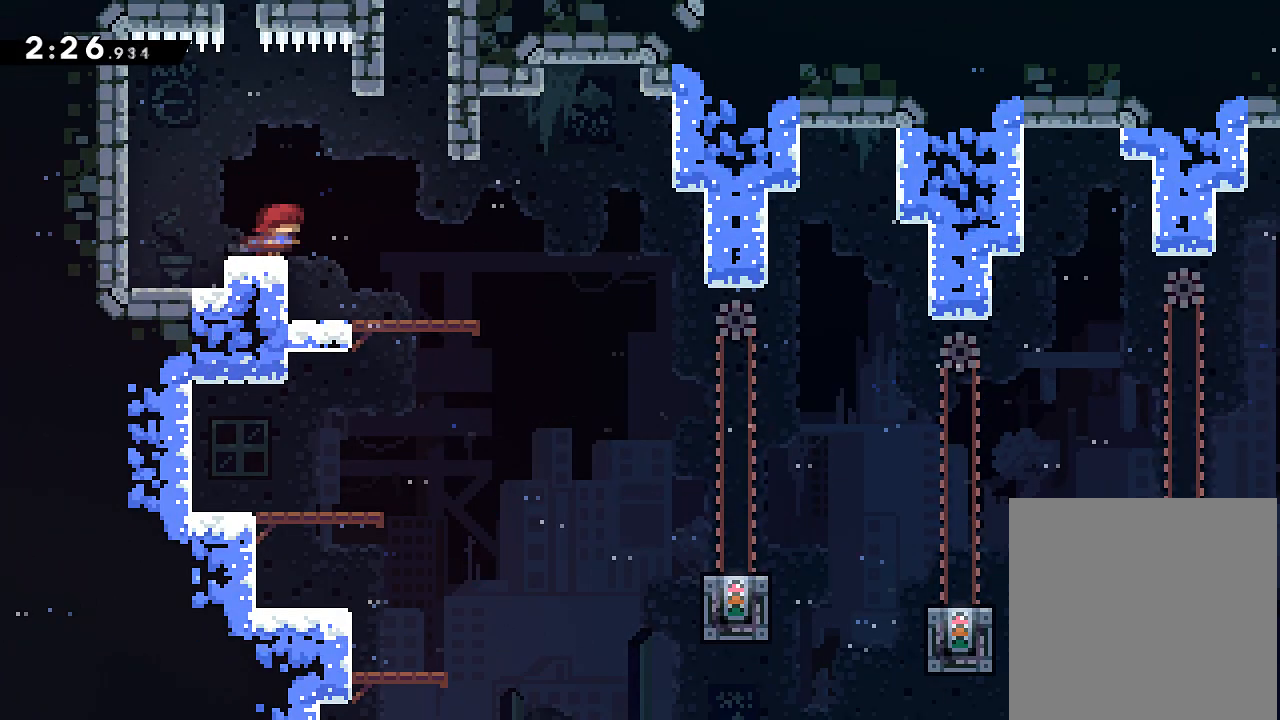
{"buttons": ["A", "DPAD_RIGHT"], "events": [[434, "A", "down"]]}